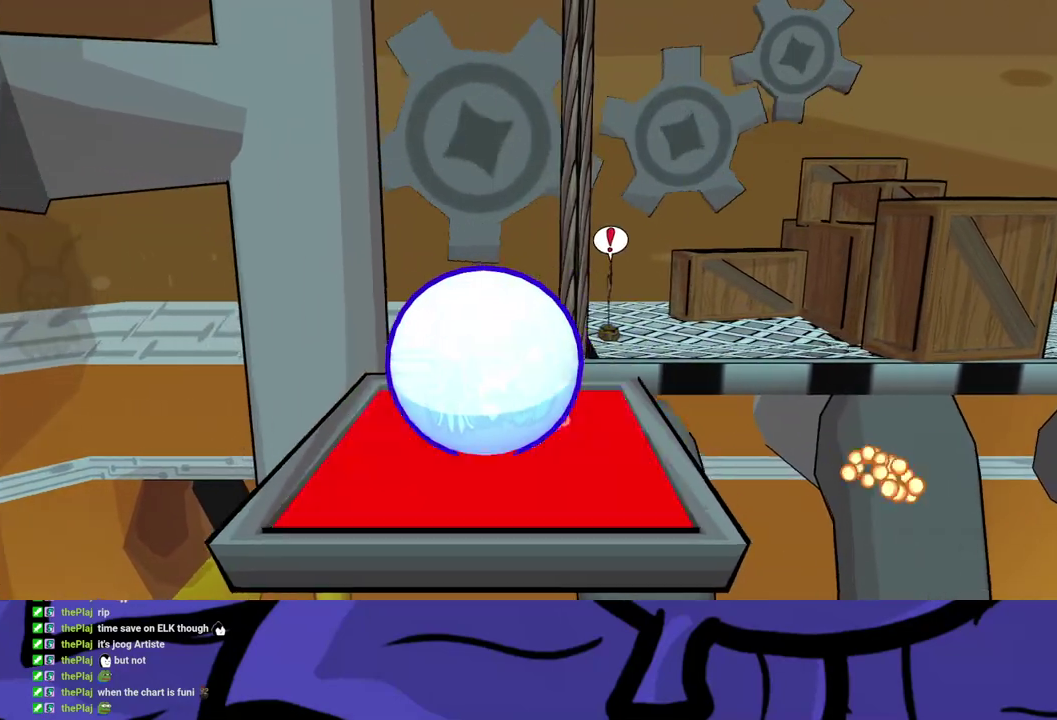
Gameplay with a controller (Xbox layout); each line is a JSON object with the inputs held at the frame after it. "events" lists button and stick changes between this image and that frame as [ms after this image, input, new state], when the widget could be followed in between. Not read: L1 L2 L3 R1 R2 R3.
{"buttons": ["B"], "left_stick": "center", "events": []}
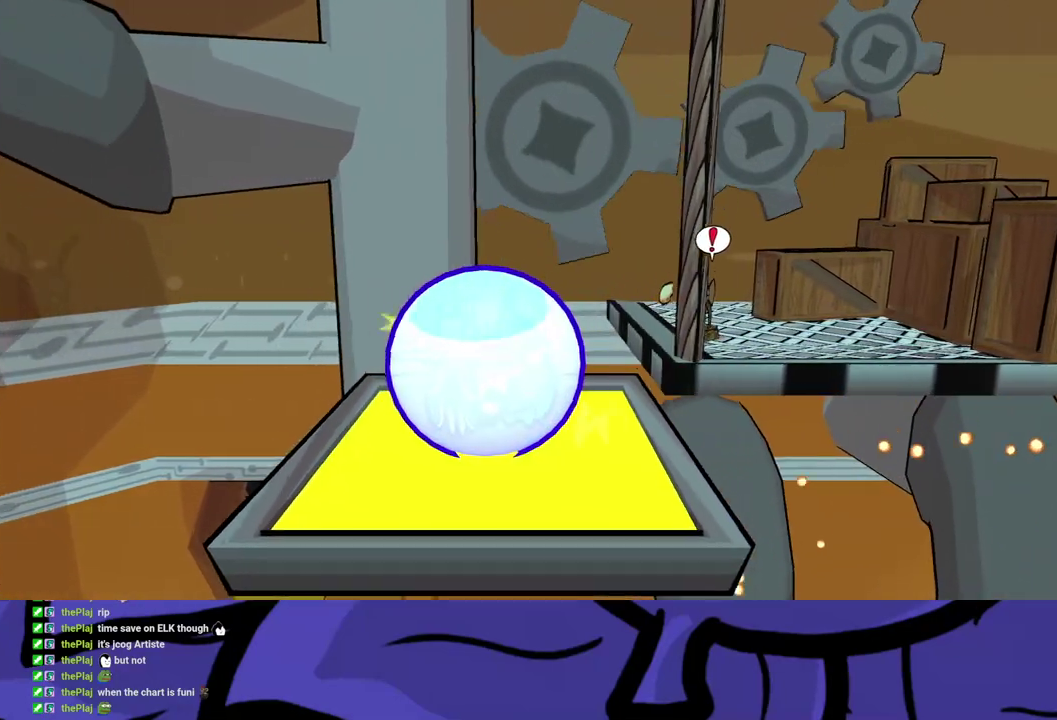
{"buttons": ["B"], "left_stick": "center", "events": []}
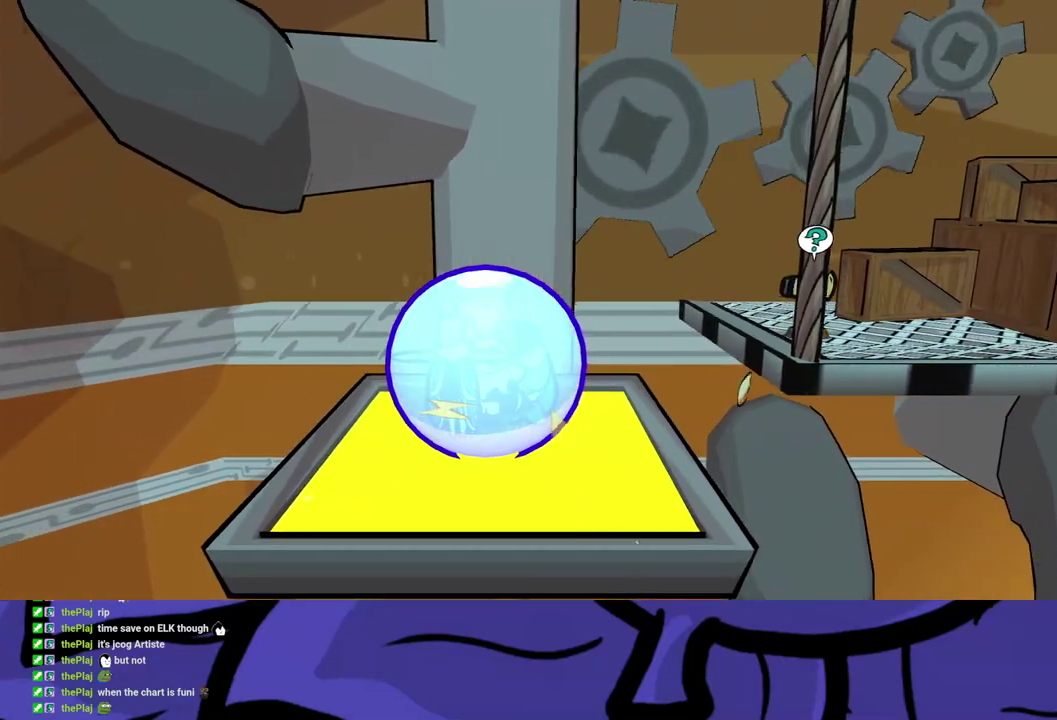
{"buttons": ["B"], "left_stick": "center", "events": []}
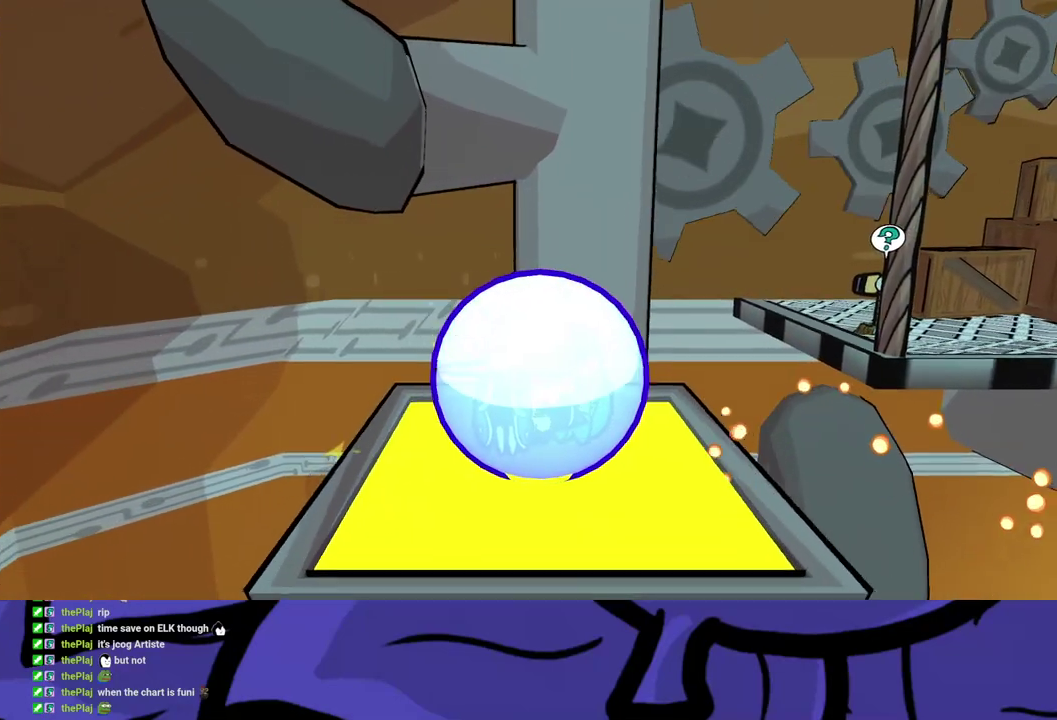
{"buttons": ["B"], "left_stick": "center", "events": []}
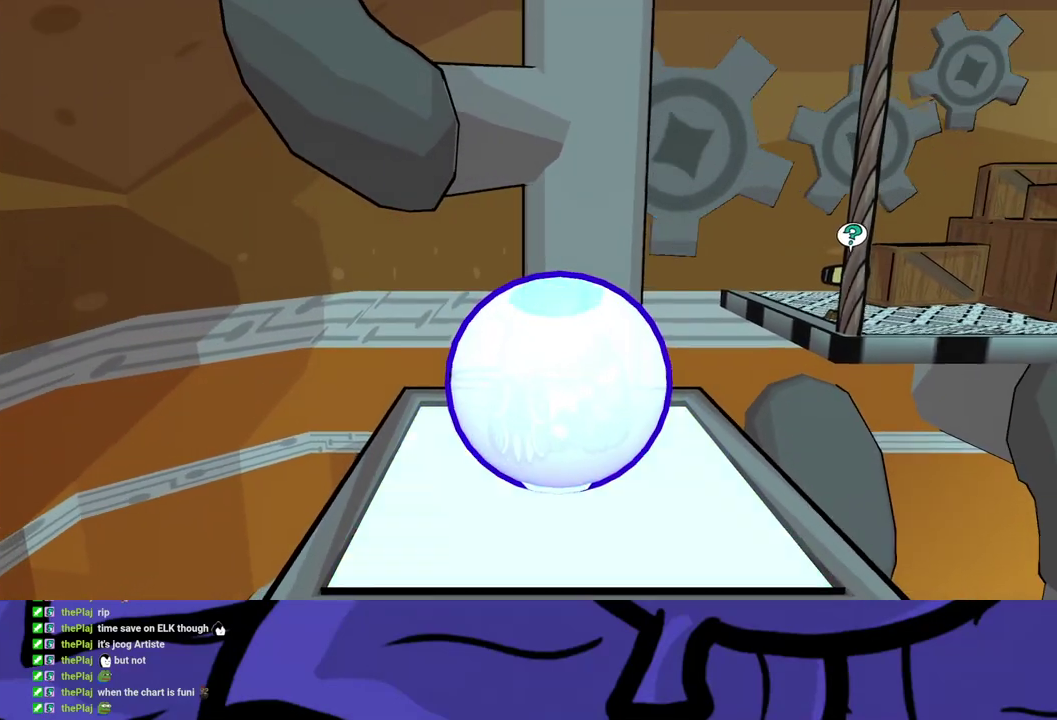
{"buttons": ["X"], "left_stick": "center", "events": [[67, "B", "up"], [233, "X", "down"], [317, "X", "up"], [500, "X", "down"]]}
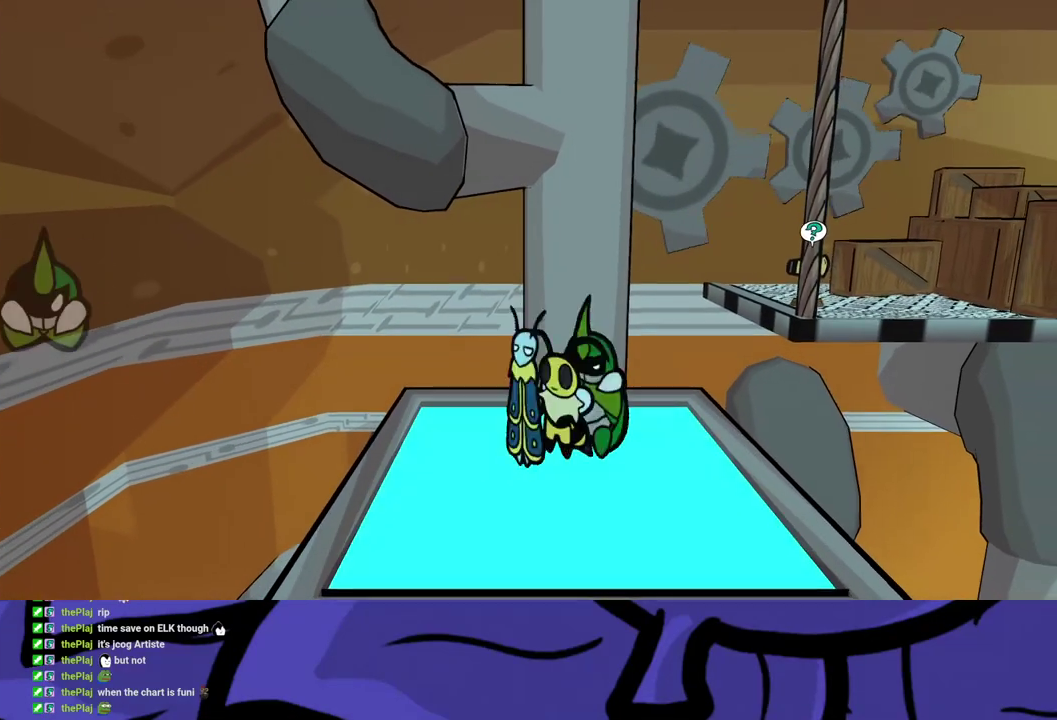
{"buttons": [], "left_stick": "down-left", "events": [[50, "X", "up"], [317, "left_stick", "down-left"]]}
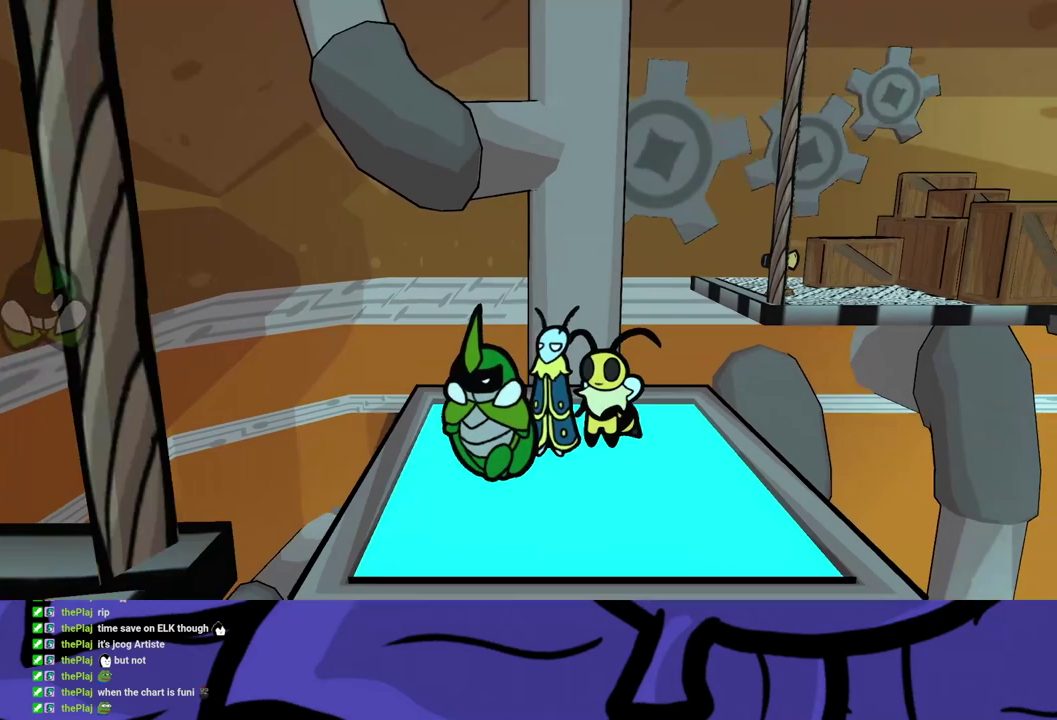
{"buttons": [], "left_stick": "left", "events": [[217, "A", "down"], [283, "A", "up"], [500, "left_stick", "left"]]}
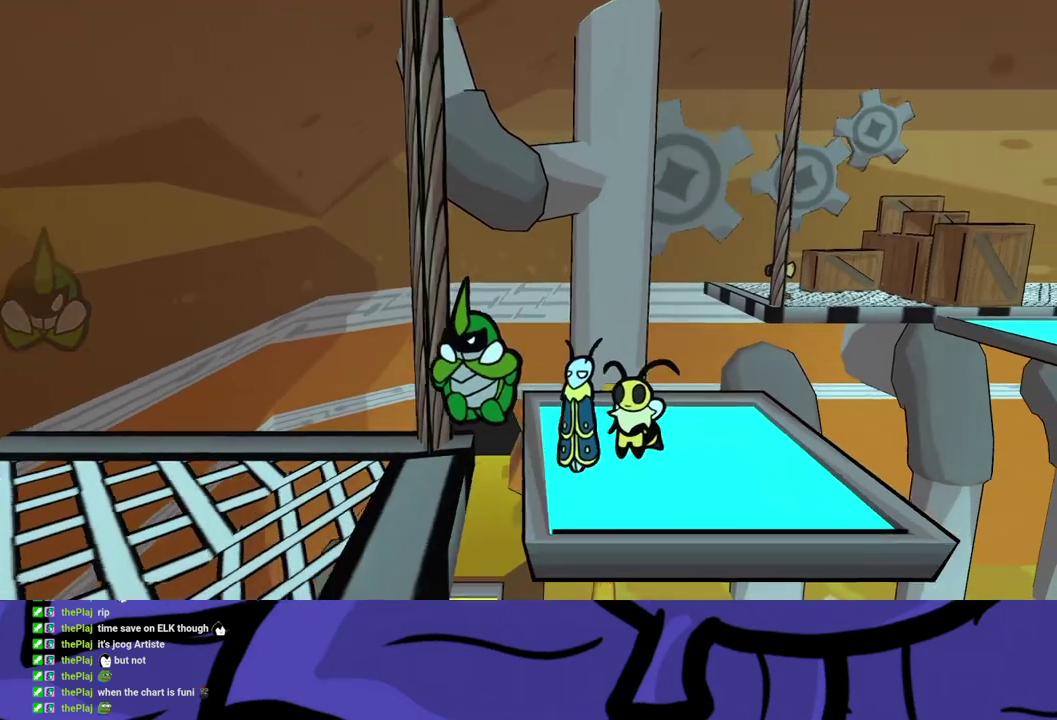
{"buttons": [], "left_stick": "down-left", "events": [[167, "B", "down"], [217, "B", "up"], [383, "B", "down"], [450, "B", "up"], [450, "left_stick", "down-left"]]}
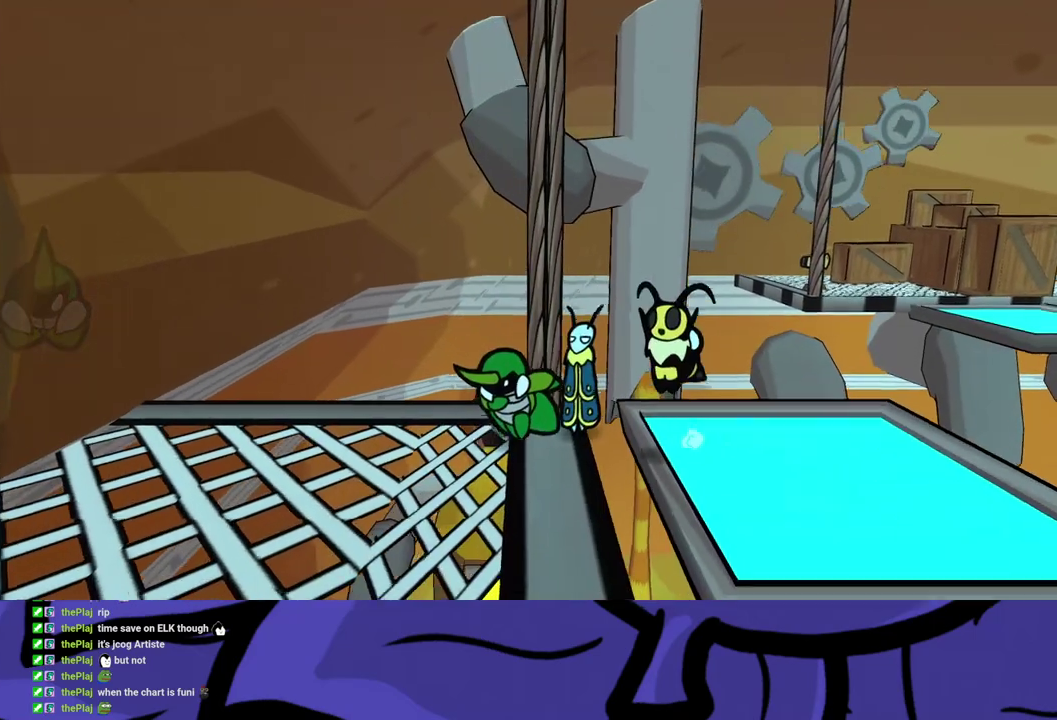
{"buttons": [], "left_stick": "down-left", "events": []}
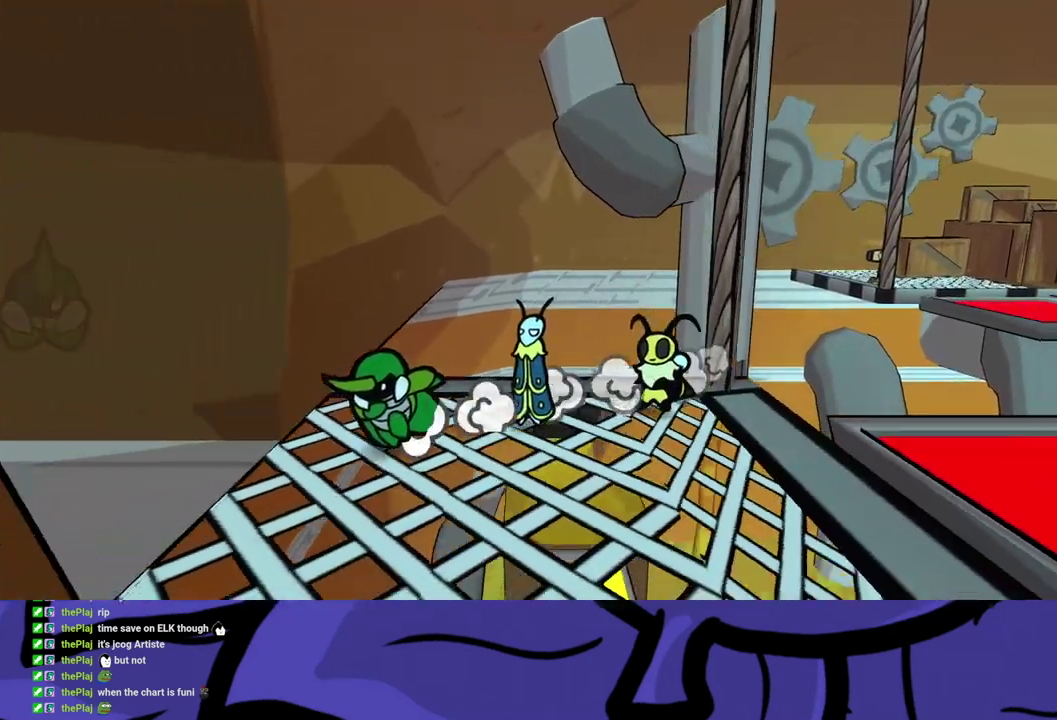
{"buttons": [], "left_stick": "center", "events": [[17, "left_stick", "left"], [67, "left_stick", "down-left"], [267, "left_stick", "left"], [333, "left_stick", "down-left"], [433, "left_stick", "center"]]}
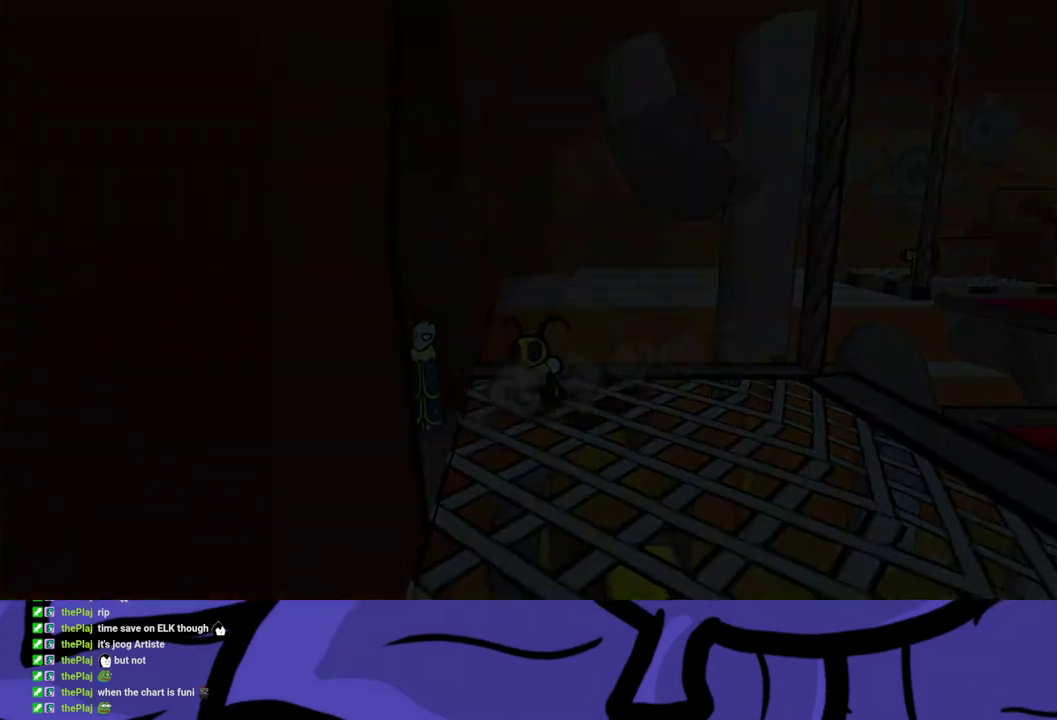
{"buttons": [], "left_stick": "center", "events": []}
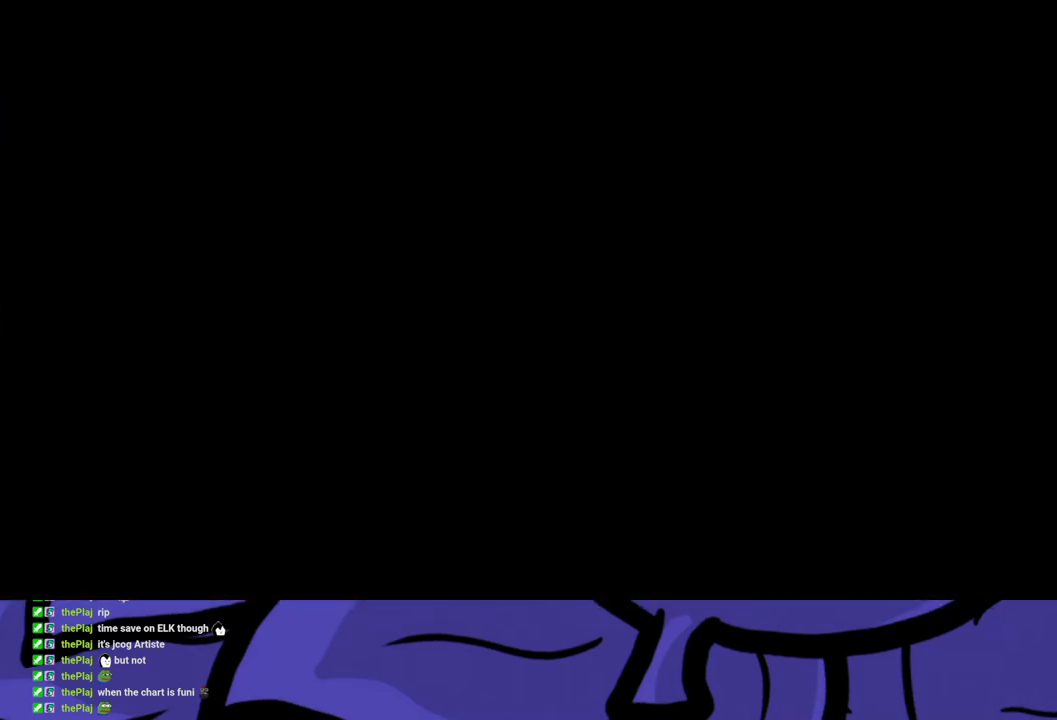
{"buttons": [], "left_stick": "down-left", "events": [[433, "left_stick", "down-left"]]}
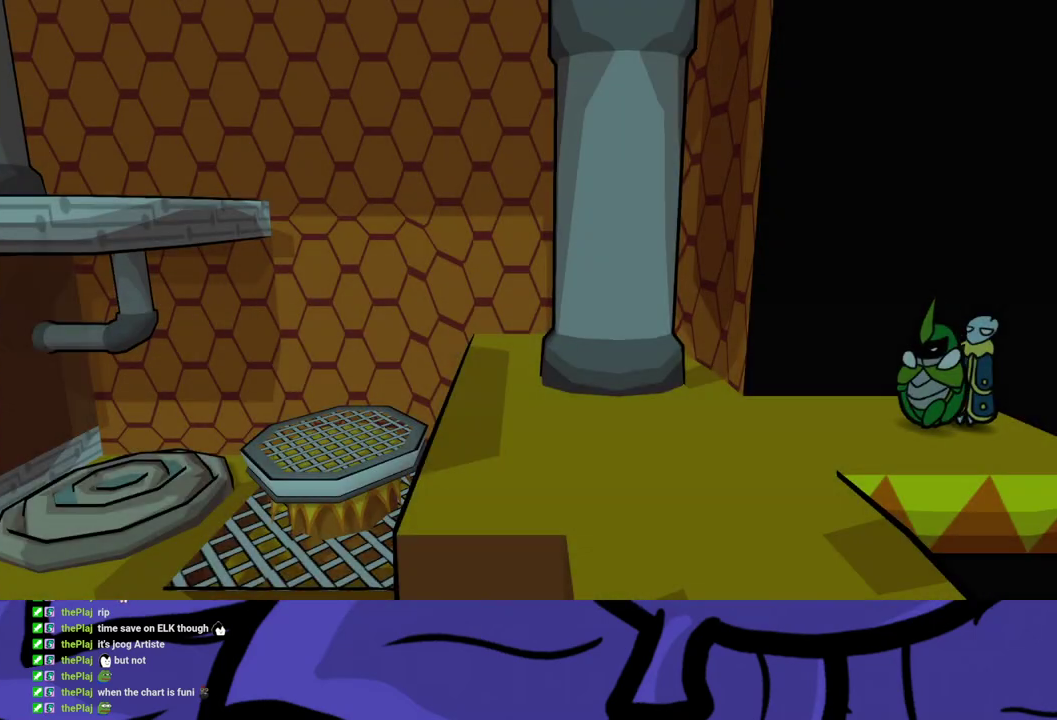
{"buttons": ["B"], "left_stick": "down-left", "events": [[33, "B", "down"], [67, "B", "up"], [133, "B", "down"], [200, "B", "up"], [267, "B", "down"], [317, "B", "up"], [367, "B", "down"], [433, "B", "up"], [500, "B", "down"]]}
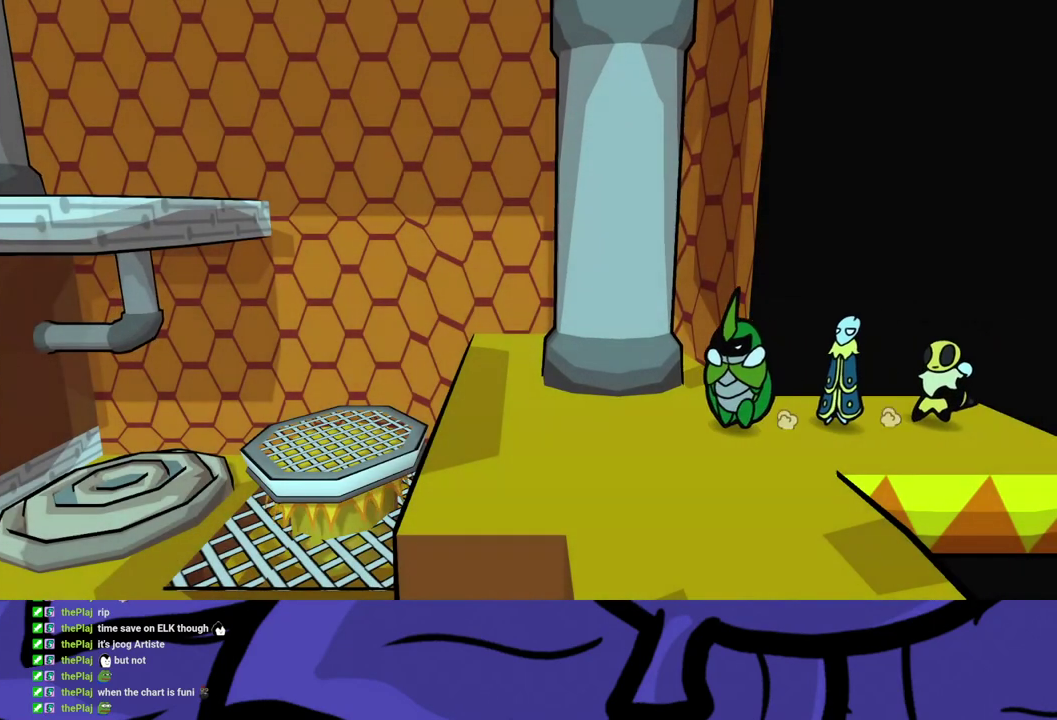
{"buttons": [], "left_stick": "left"}
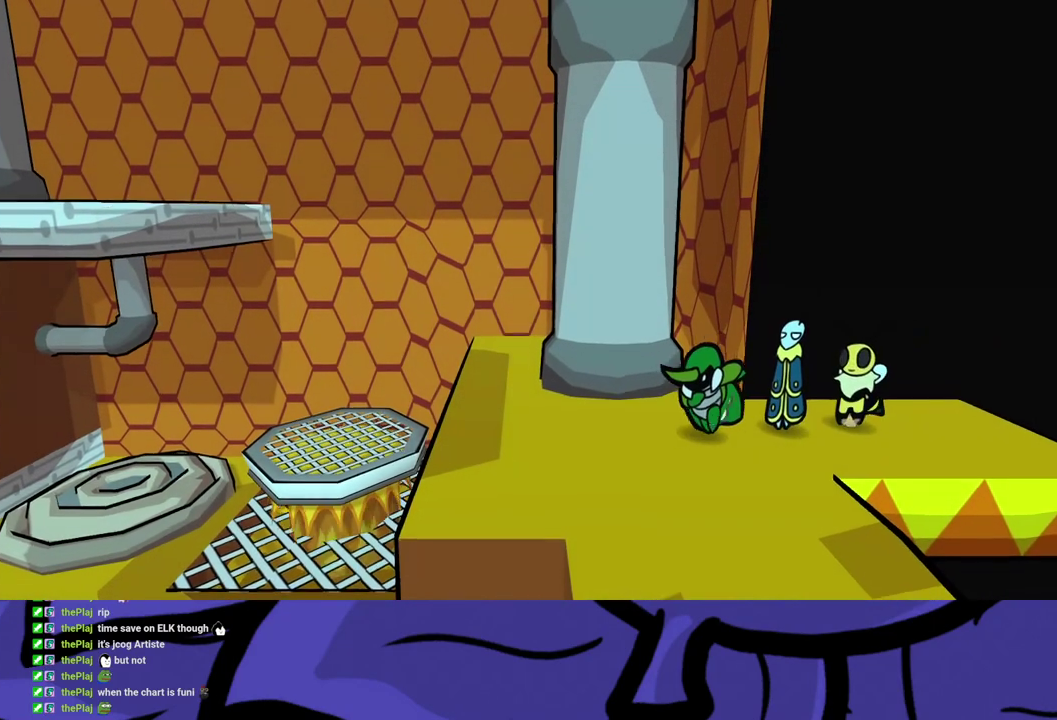
{"buttons": [], "left_stick": "down-left", "events": [[150, "left_stick", "down-left"]]}
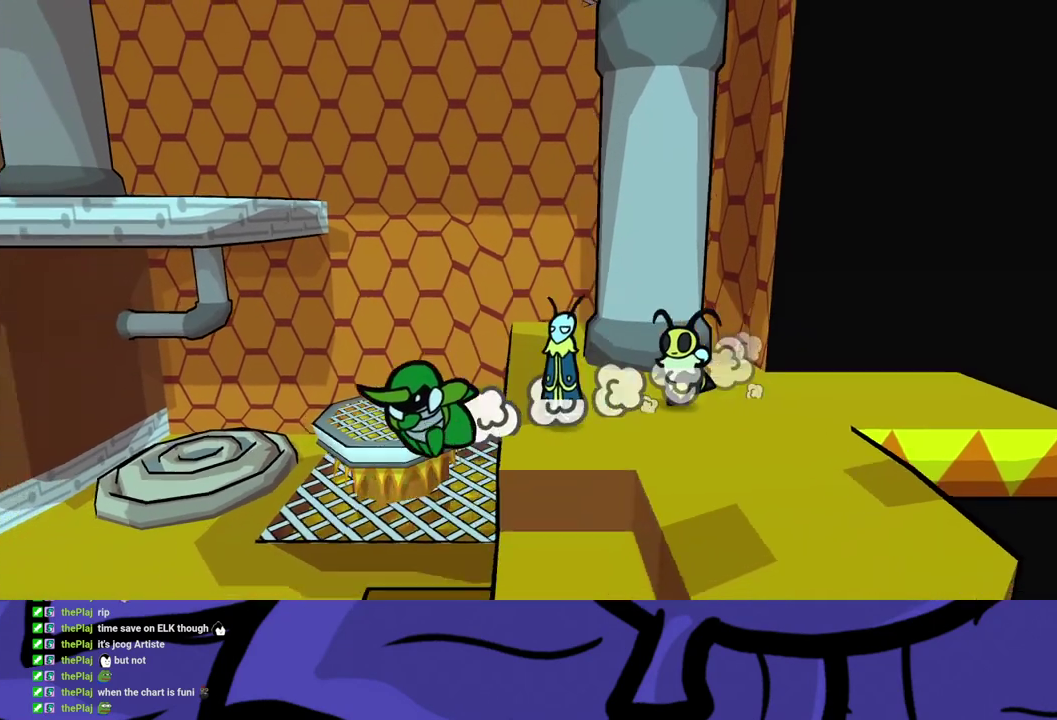
{"buttons": [], "left_stick": "down-left", "events": [[300, "A", "down"], [400, "A", "up"]]}
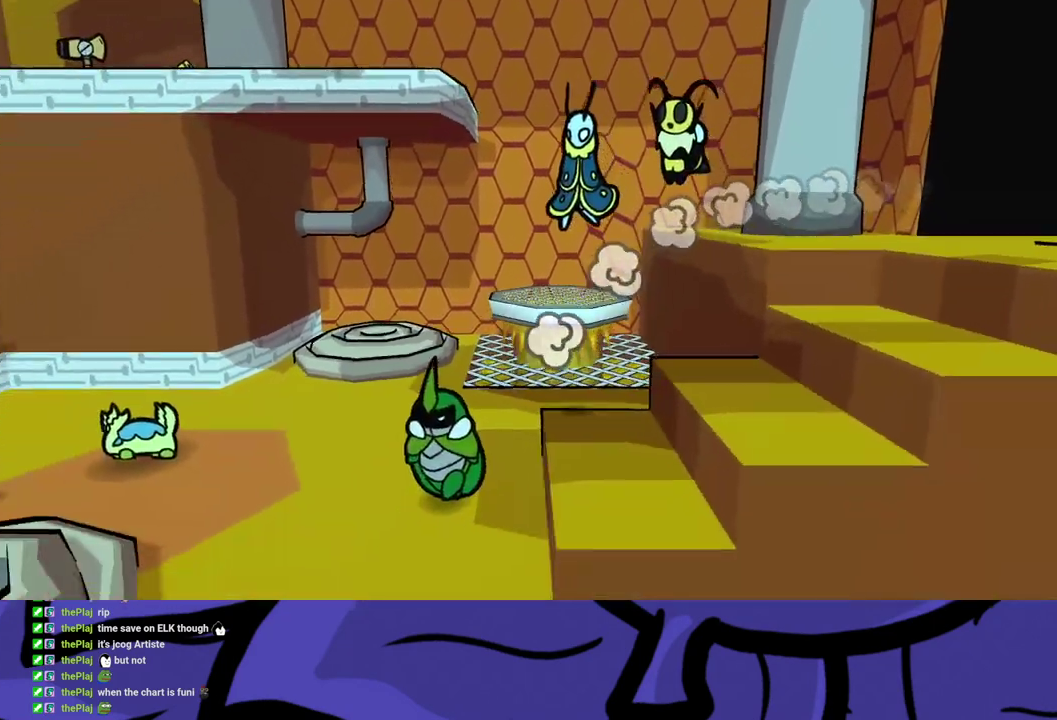
{"buttons": [], "left_stick": "down-left", "events": [[83, "X", "down"], [150, "X", "up"], [400, "A", "down"], [467, "A", "up"]]}
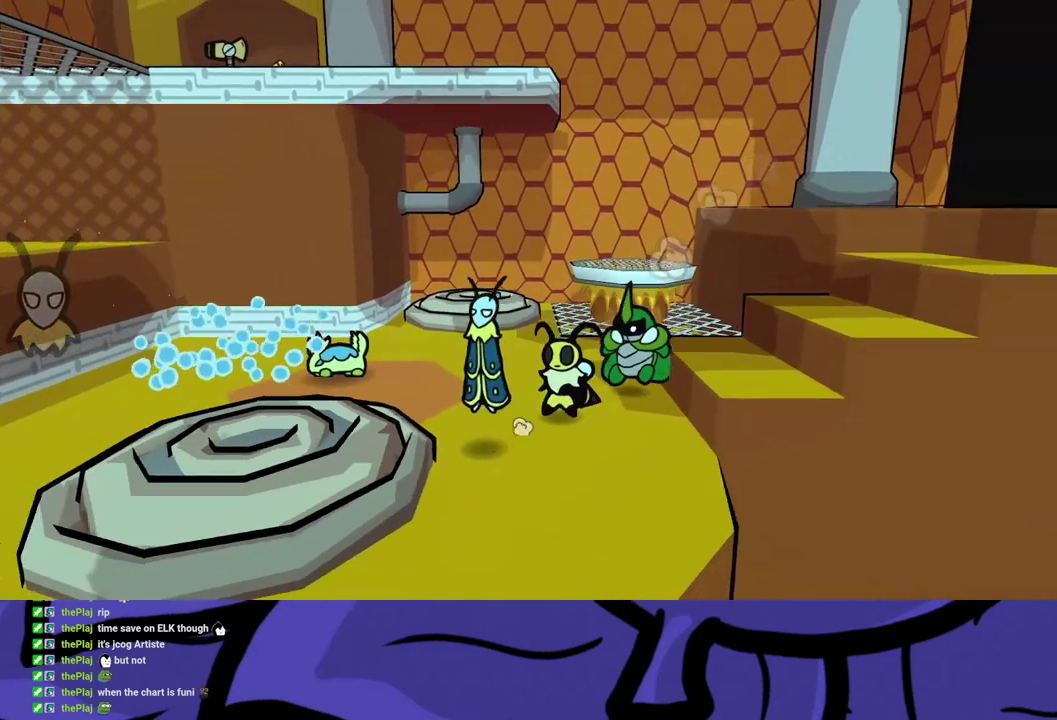
{"buttons": [], "left_stick": "up", "events": [[333, "left_stick", "left"], [417, "left_stick", "up-left"], [467, "left_stick", "up"]]}
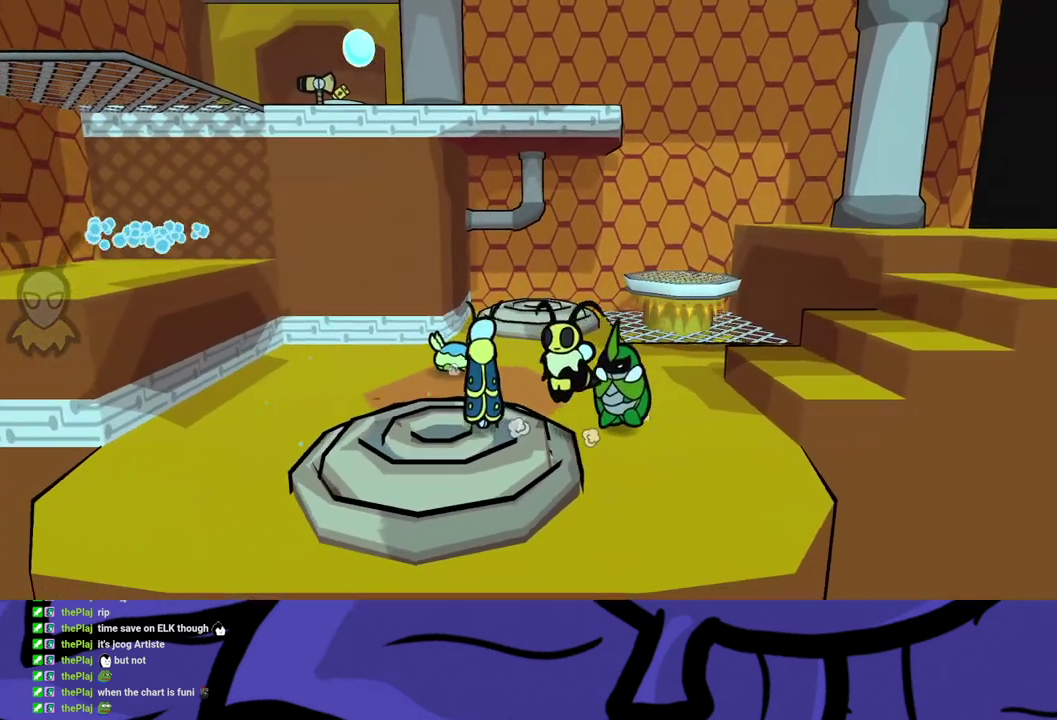
{"buttons": [], "left_stick": "up", "events": [[183, "left_stick", "down-right"], [250, "left_stick", "up-right"], [383, "left_stick", "up"]]}
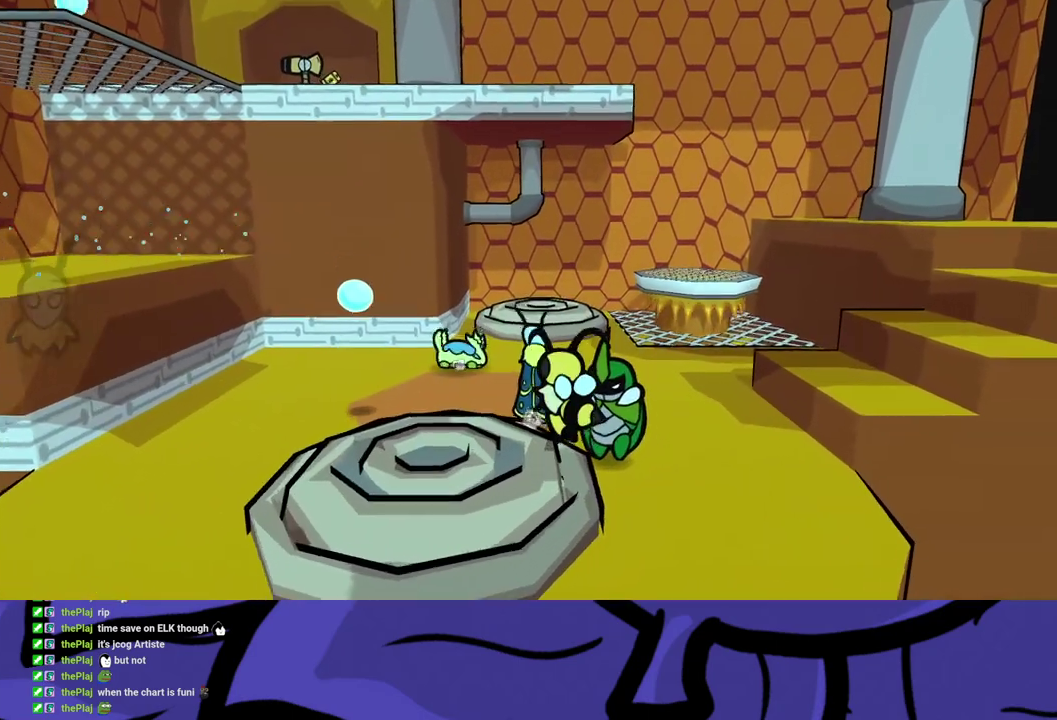
{"buttons": [], "left_stick": "down", "events": [[117, "left_stick", "center"], [300, "left_stick", "down-right"], [350, "A", "down"], [367, "left_stick", "down"], [433, "A", "up"]]}
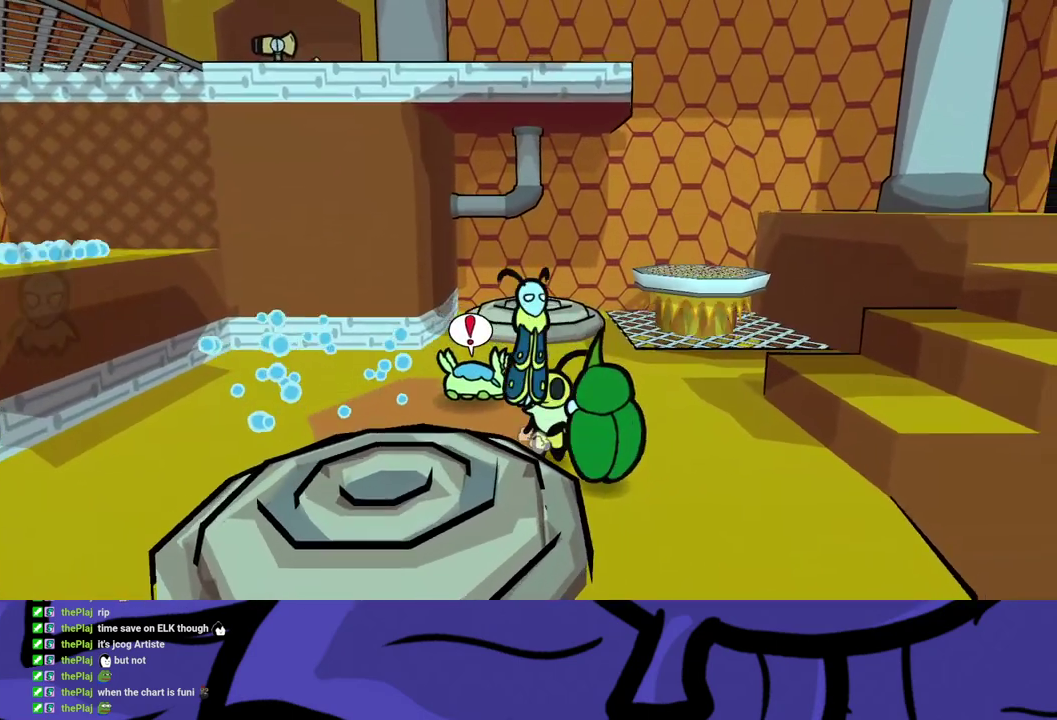
{"buttons": [], "left_stick": "down-left", "events": [[83, "left_stick", "down-left"]]}
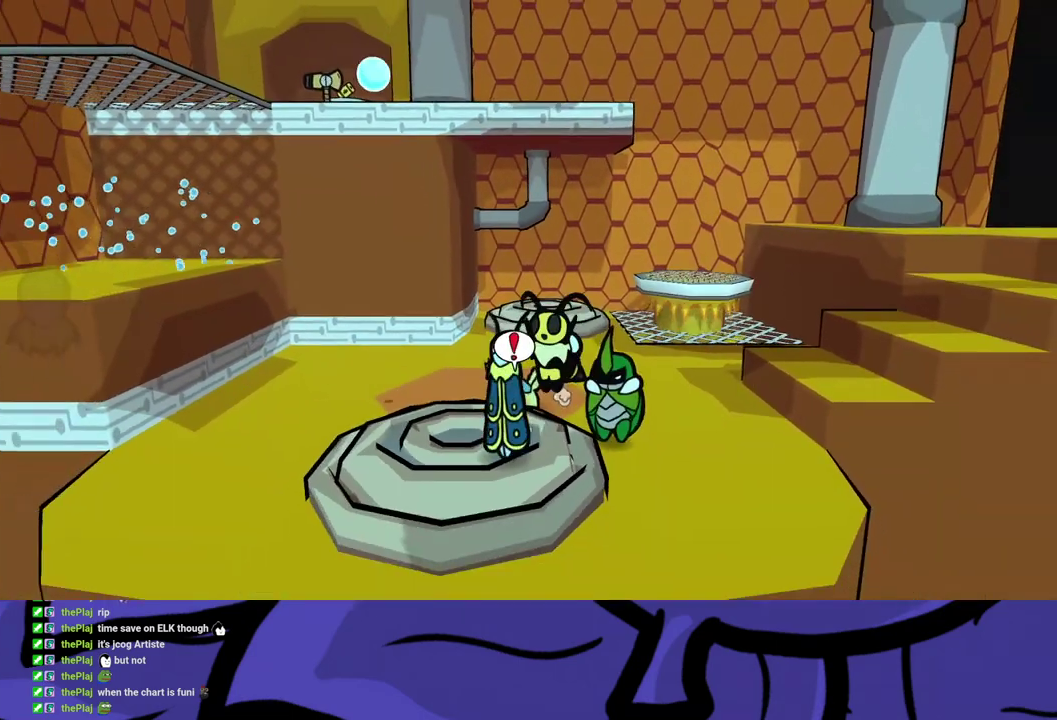
{"buttons": [], "left_stick": "center", "events": [[50, "left_stick", "down"], [183, "left_stick", "up"], [217, "B", "down"], [283, "B", "up"], [483, "left_stick", "center"]]}
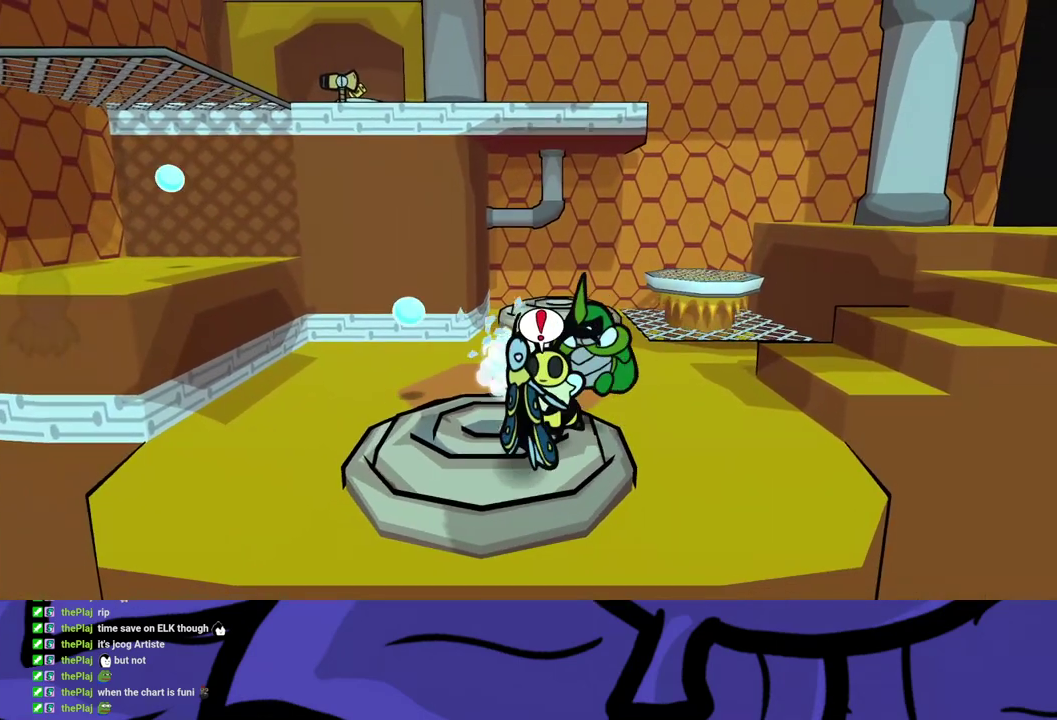
{"buttons": [], "left_stick": "up-left", "events": [[83, "left_stick", "up-left"], [333, "left_stick", "down"], [400, "left_stick", "left"], [467, "left_stick", "up-left"]]}
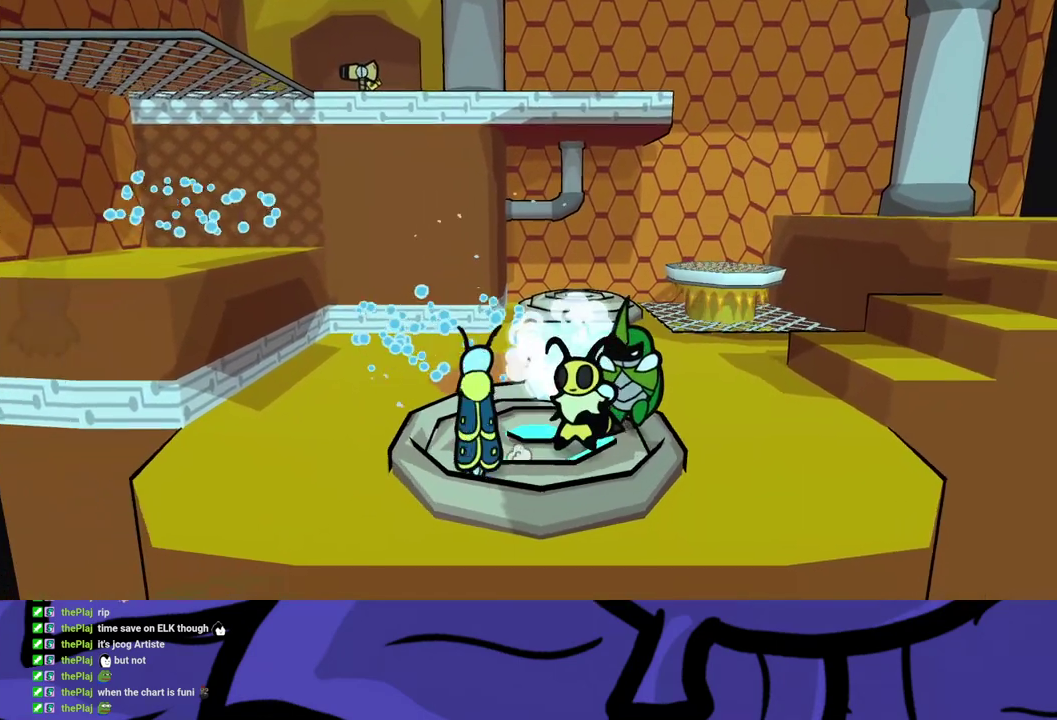
{"buttons": [], "left_stick": "up-left", "events": []}
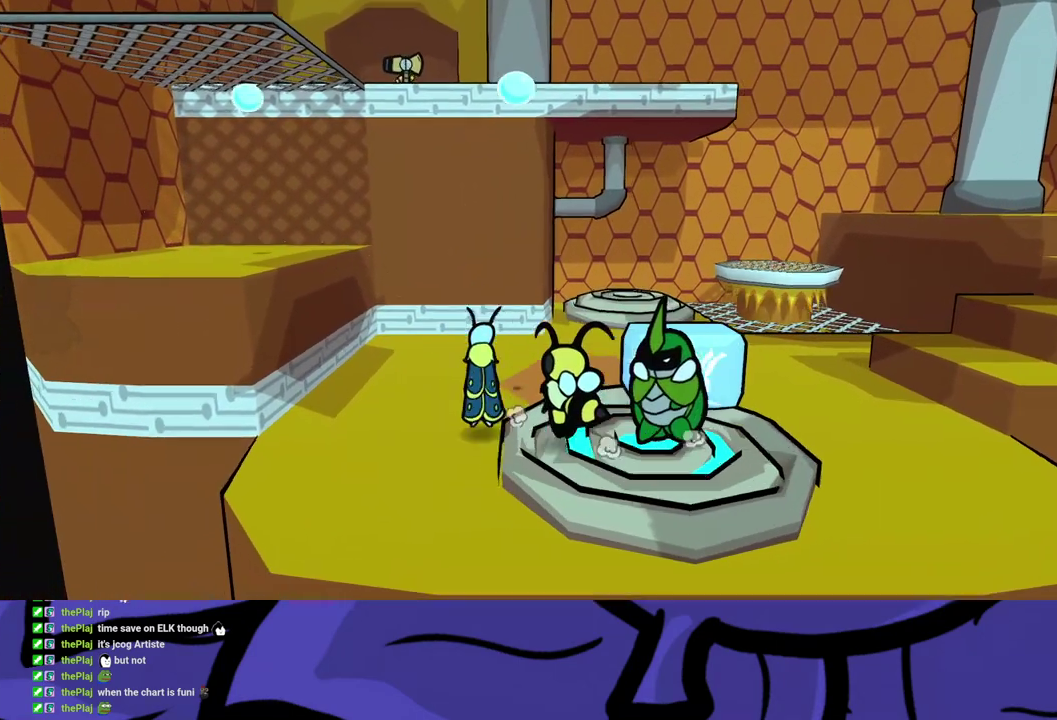
{"buttons": [], "left_stick": "up-right", "events": [[117, "left_stick", "up-right"], [217, "B", "down"], [333, "B", "up"]]}
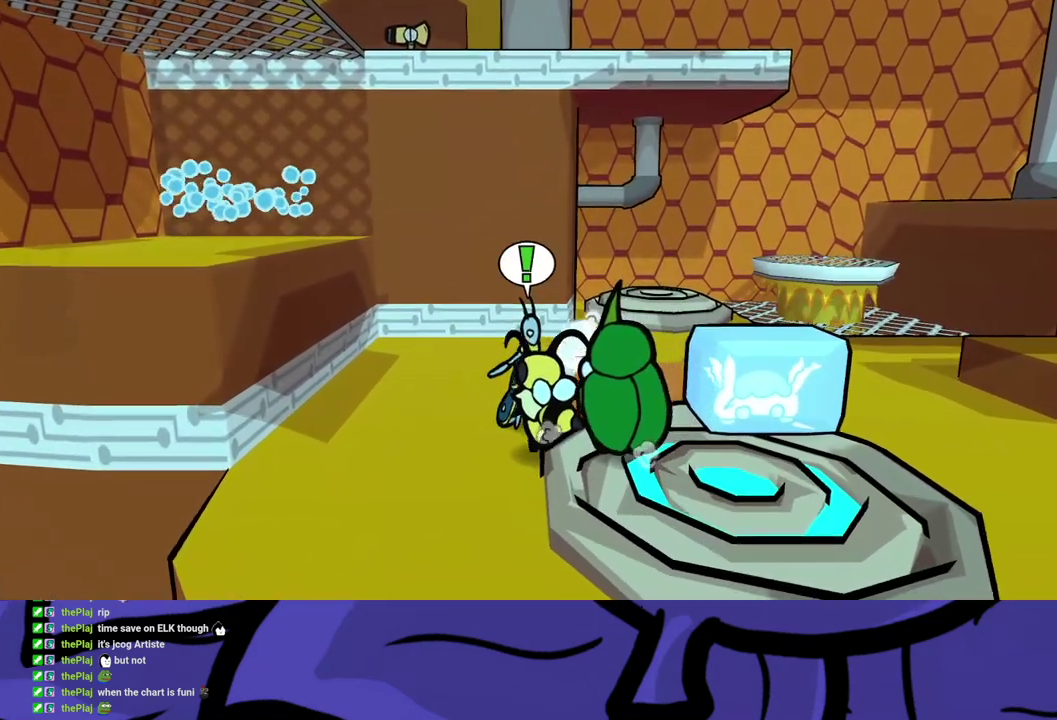
{"buttons": [], "left_stick": "center", "events": [[83, "left_stick", "center"], [217, "X", "down"], [317, "X", "up"]]}
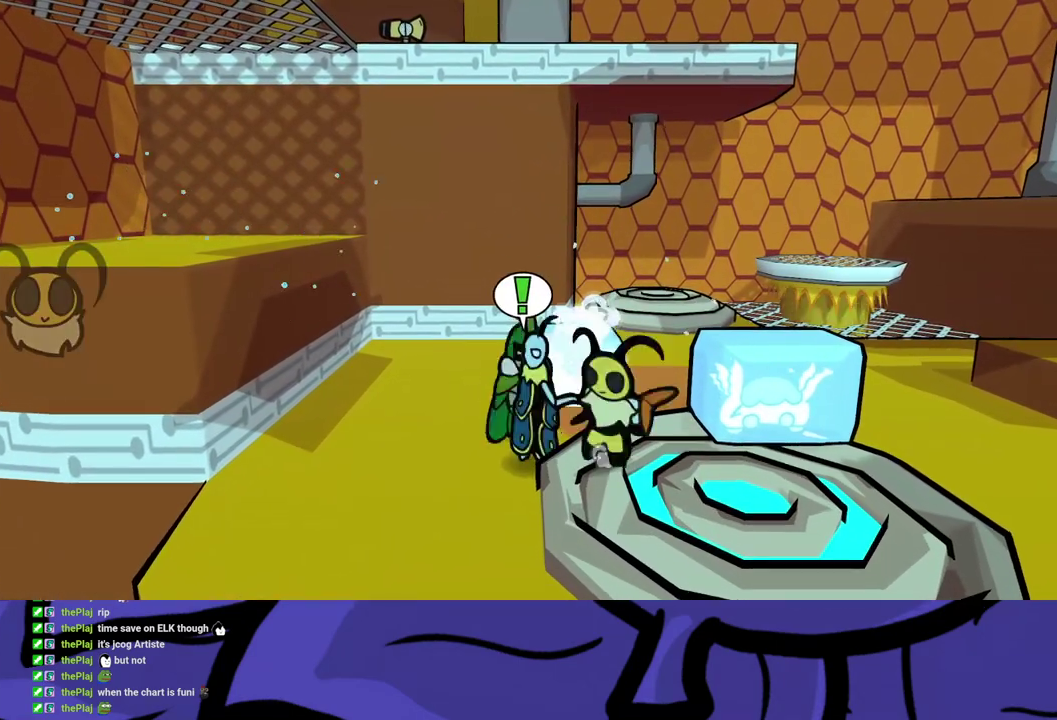
{"buttons": [], "left_stick": "up-right", "events": [[17, "X", "down"], [83, "X", "up"], [117, "left_stick", "up"], [200, "left_stick", "up-right"], [250, "B", "down"], [333, "B", "up"]]}
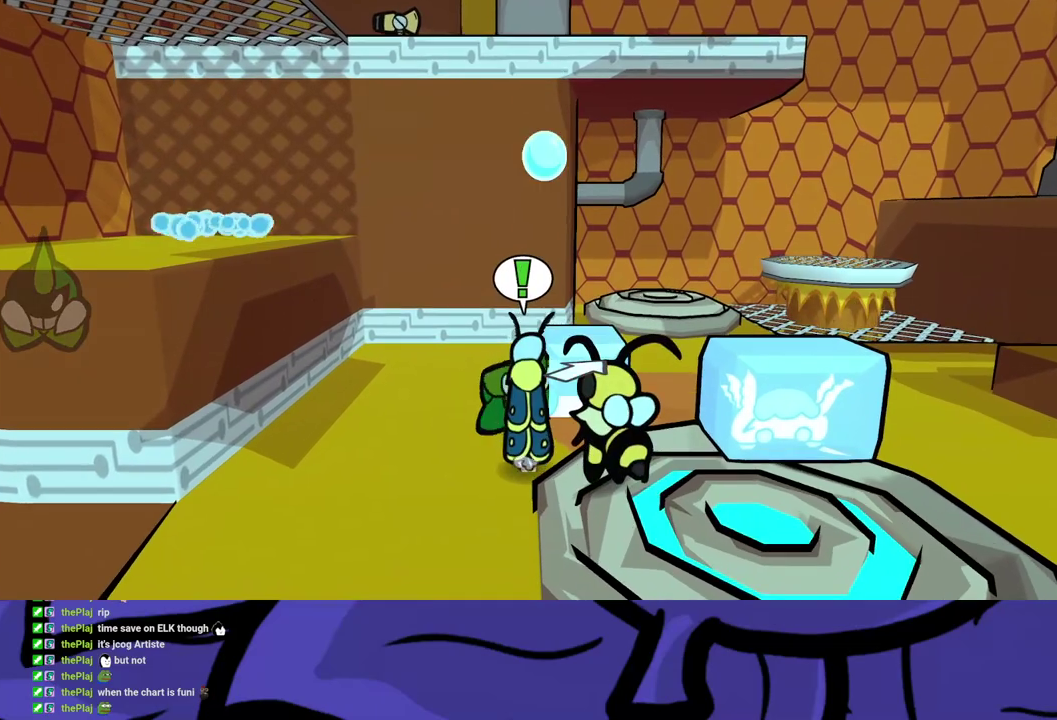
{"buttons": ["B"], "left_stick": "up-right", "events": [[217, "left_stick", "right"], [450, "left_stick", "up-right"], [500, "B", "down"]]}
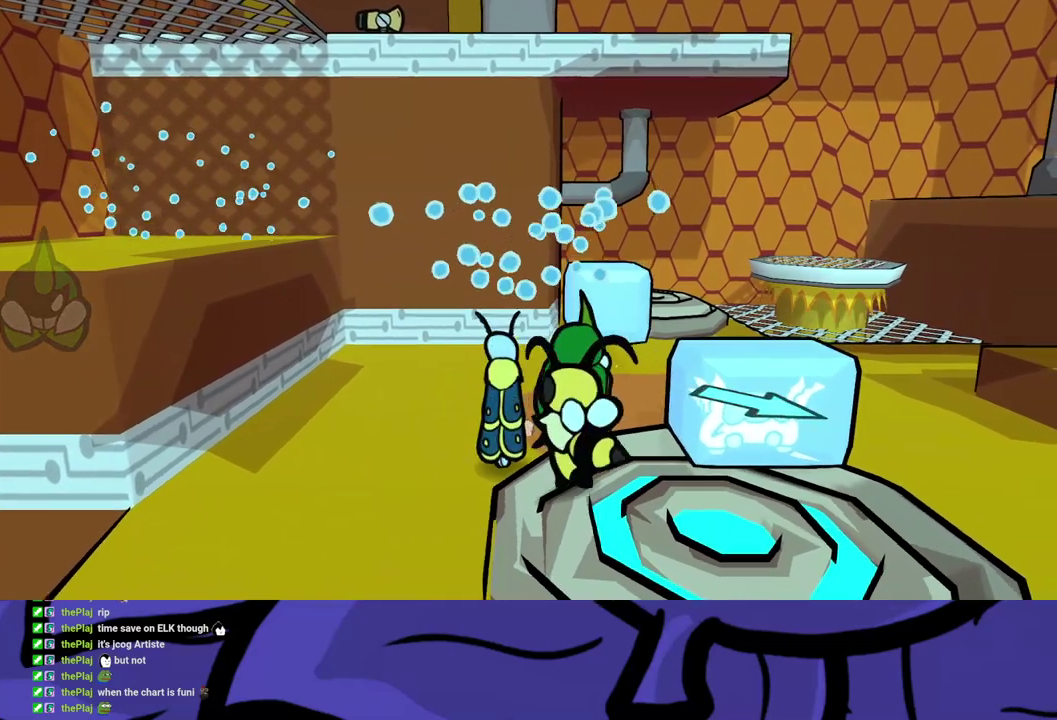
{"buttons": [], "left_stick": "up-right", "events": [[100, "B", "up"], [300, "left_stick", "up"], [350, "left_stick", "up-right"]]}
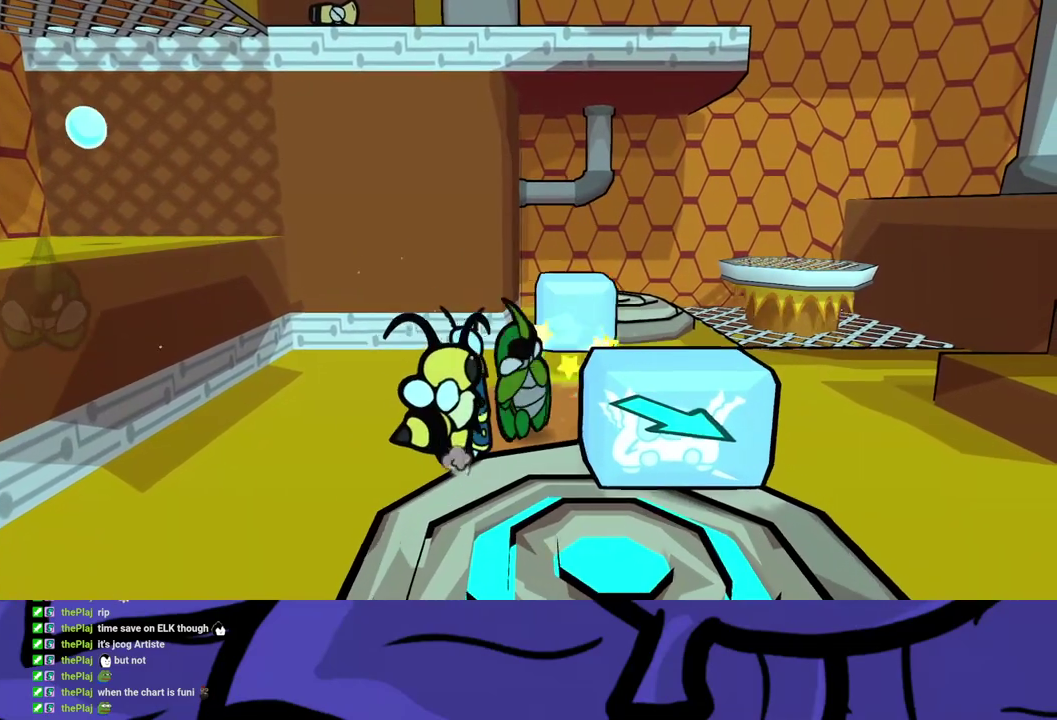
{"buttons": [], "left_stick": "up", "events": [[367, "left_stick", "up"], [400, "B", "down"], [467, "B", "up"]]}